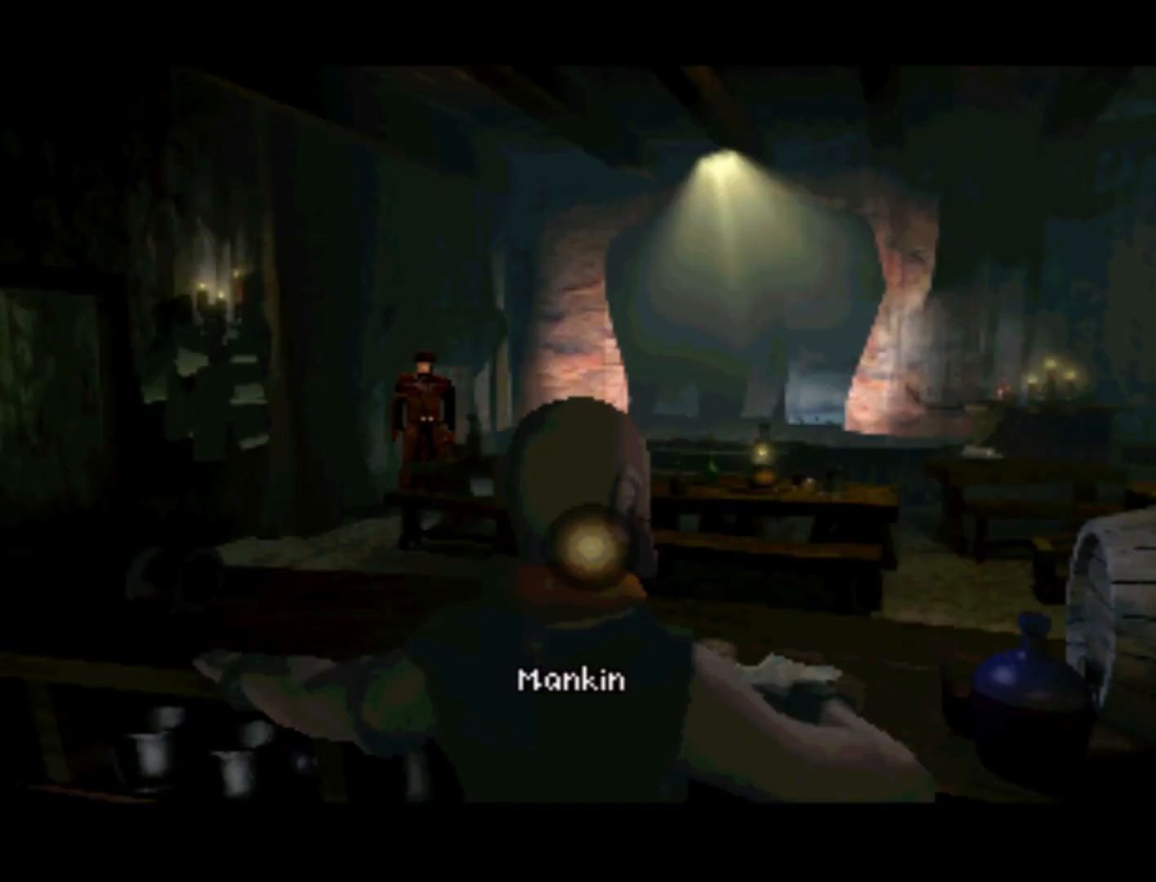
Gameplay with a controller (PlayStation layout); each line is a JSON object with the inputs held at the frame after it. "events" lists button and stick changes between this image and that frame as [ms after this image, input, new state], when the widget could be followed in between. Not read: L3 R3.
{"buttons": ["DPAD_LEFT"], "left_stick": "center", "right_stick": "center", "events": [[450, "DPAD_LEFT", "down"]]}
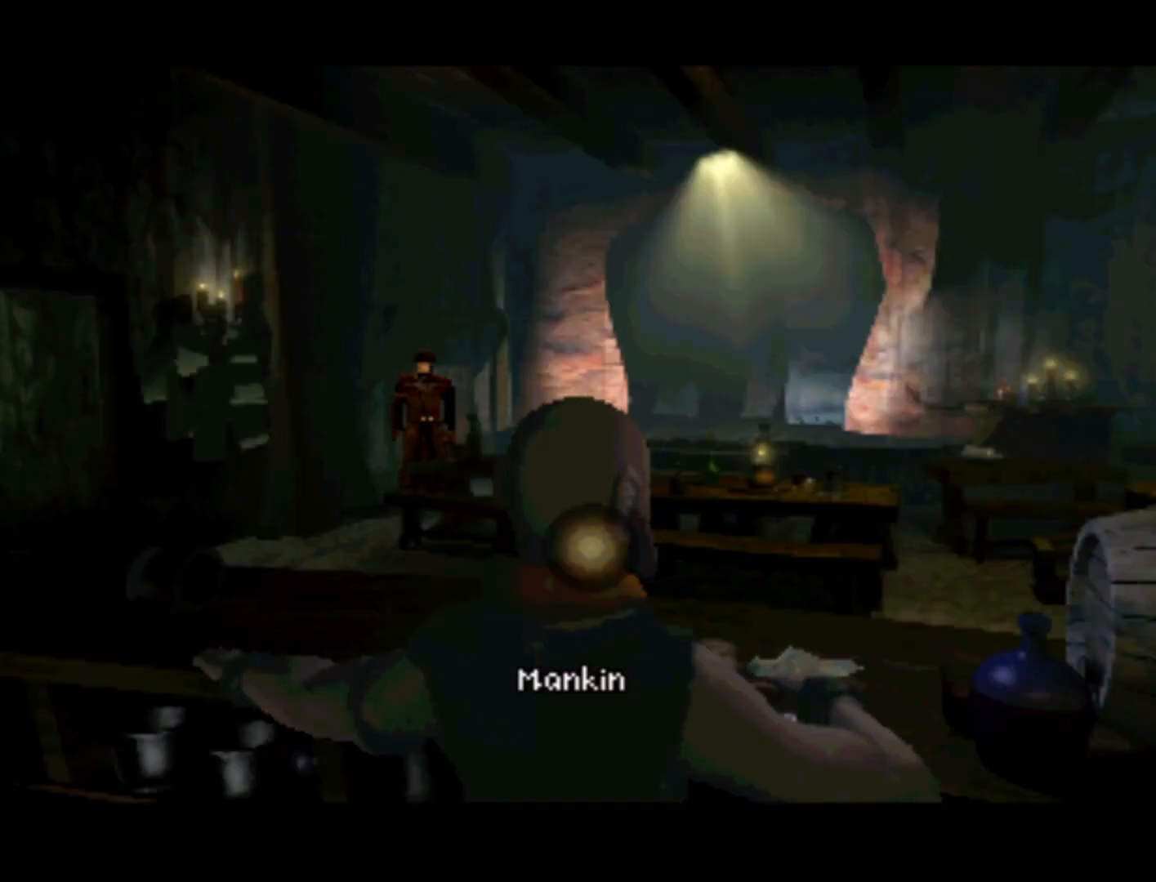
{"buttons": ["DPAD_LEFT"], "left_stick": "center", "right_stick": "center", "events": [[283, "DPAD_UP", "down"], [483, "DPAD_UP", "up"]]}
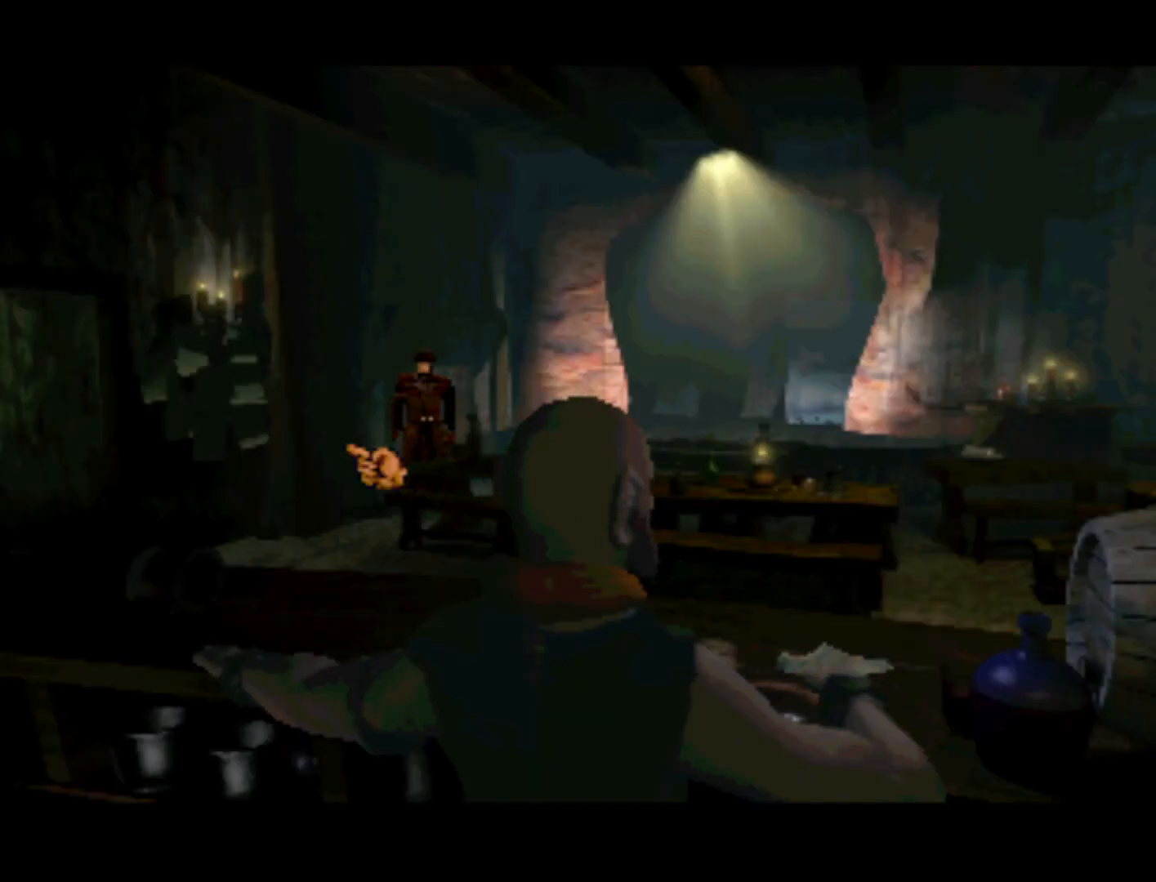
{"buttons": ["DPAD_RIGHT"], "left_stick": "center", "right_stick": "center", "events": [[183, "DPAD_LEFT", "up"], [417, "DPAD_RIGHT", "down"]]}
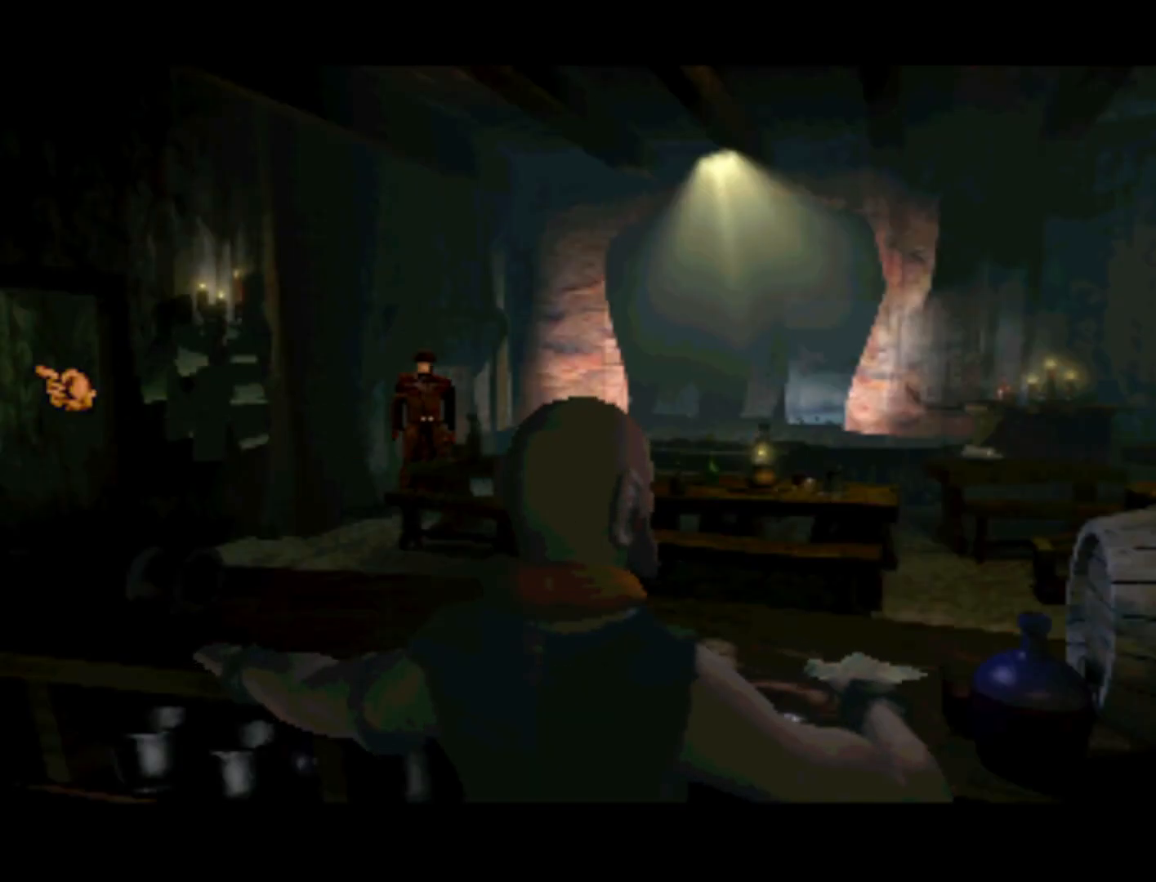
{"buttons": ["CIRCLE"], "left_stick": "center", "right_stick": "center", "events": [[250, "DPAD_RIGHT", "up"], [350, "CIRCLE", "down"]]}
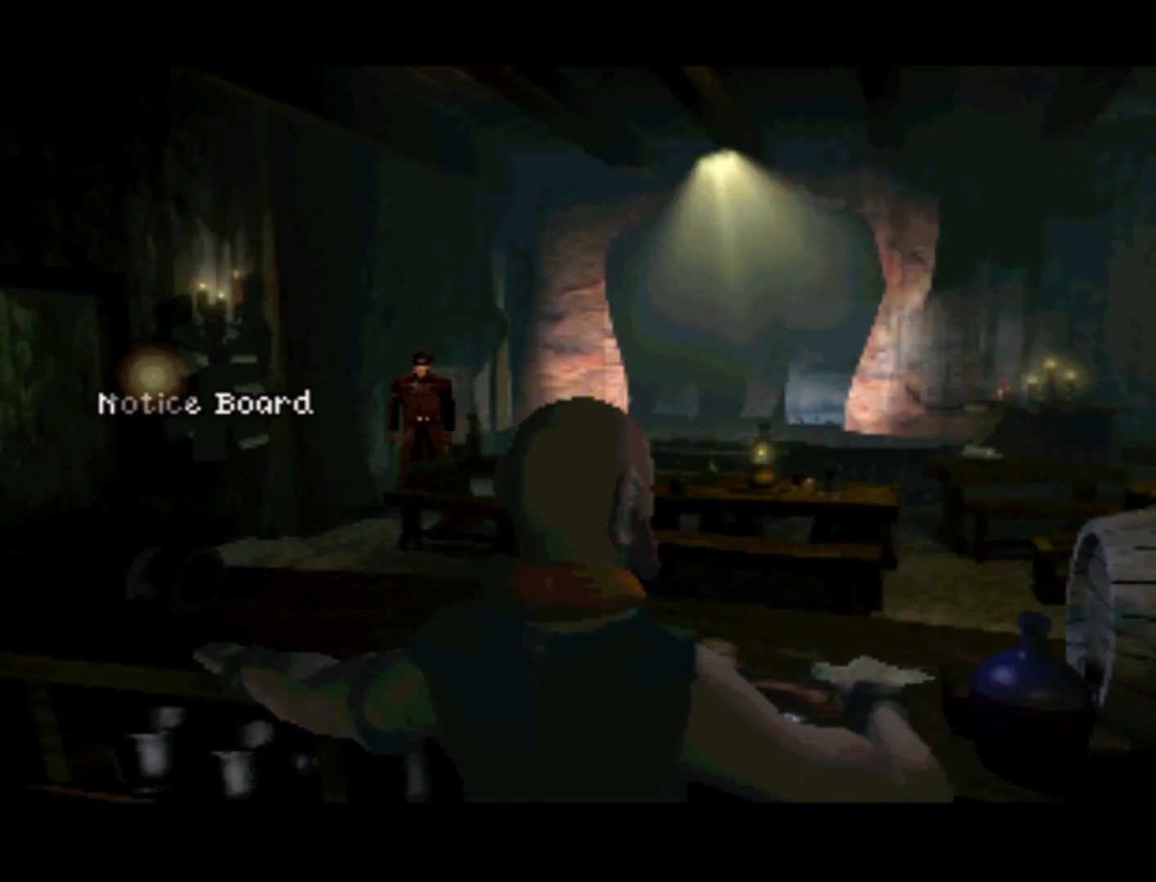
{"buttons": [], "left_stick": "center", "right_stick": "center", "events": [[17, "CIRCLE", "up"]]}
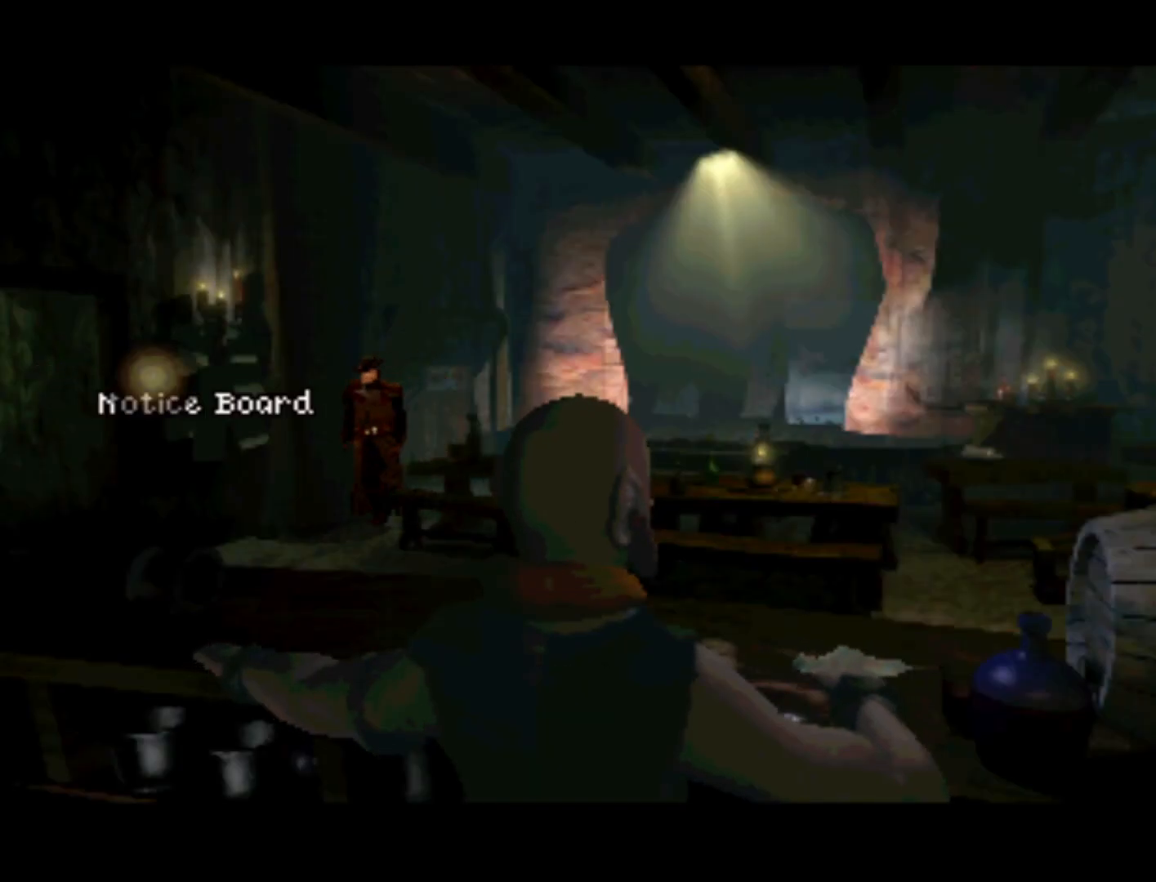
{"buttons": [], "left_stick": "center", "right_stick": "center", "events": []}
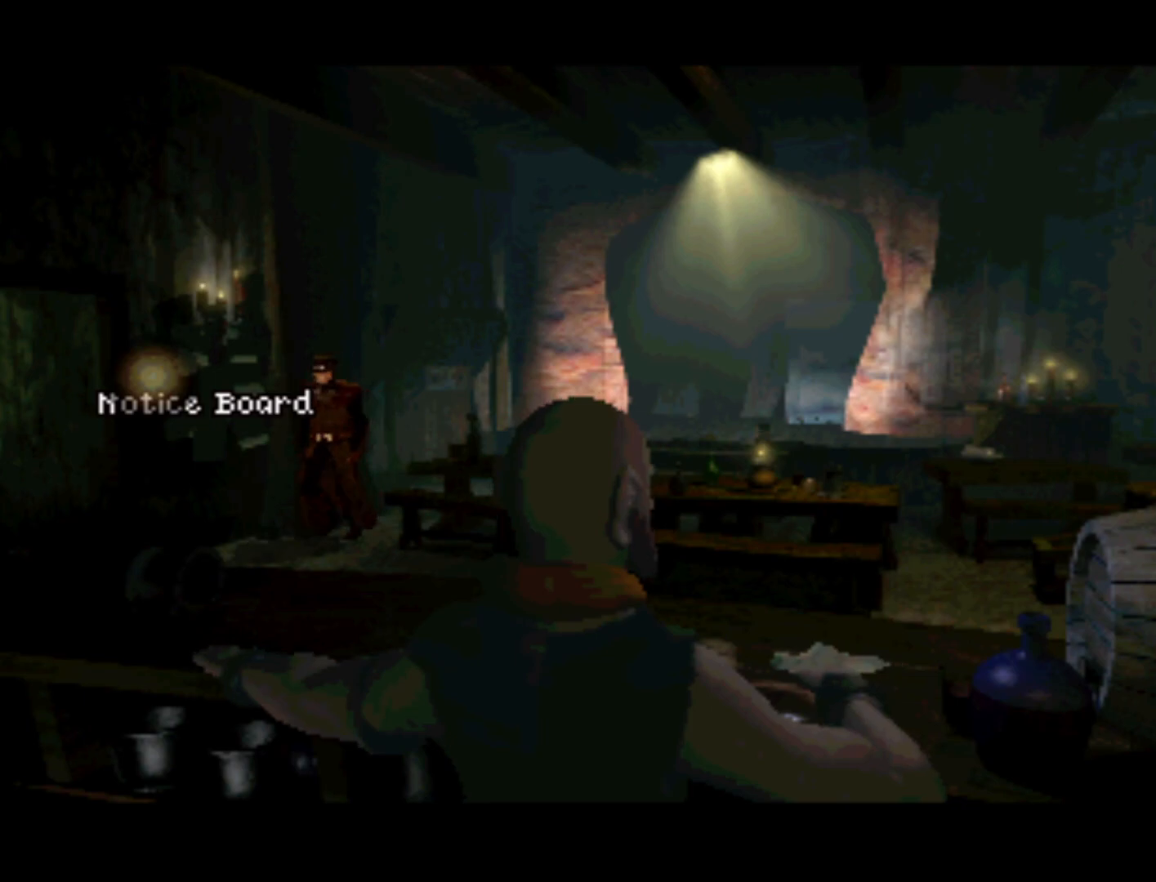
{"buttons": [], "left_stick": "center", "right_stick": "center", "events": []}
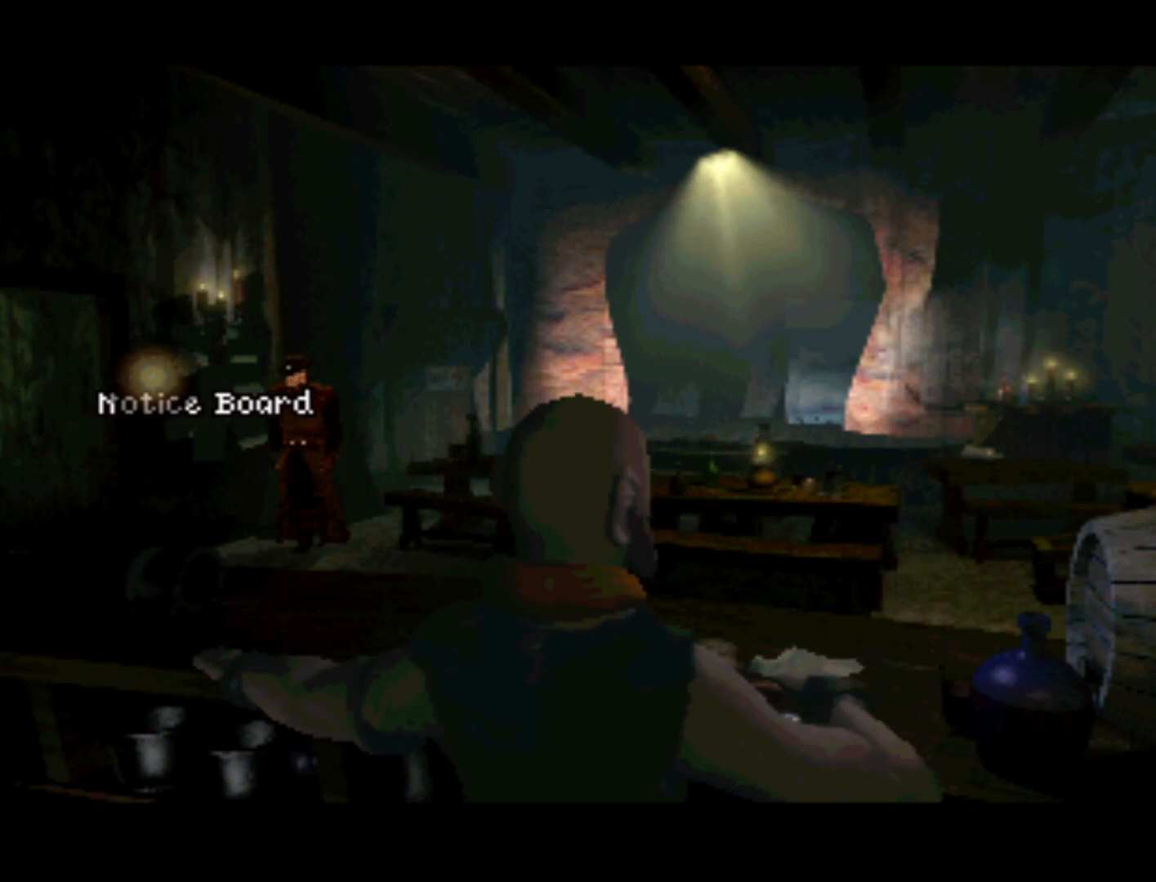
{"buttons": [], "left_stick": "center", "right_stick": "center", "events": []}
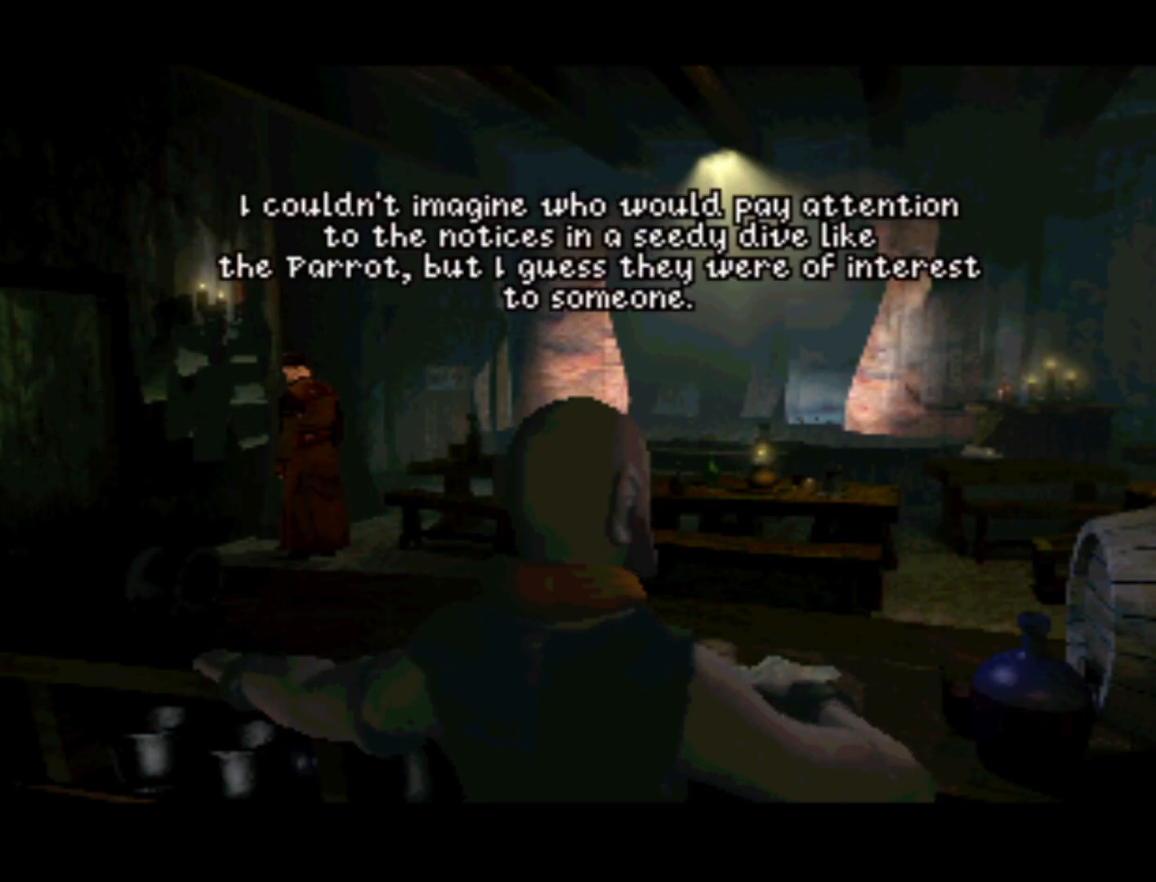
{"buttons": [], "left_stick": "center", "right_stick": "center", "events": []}
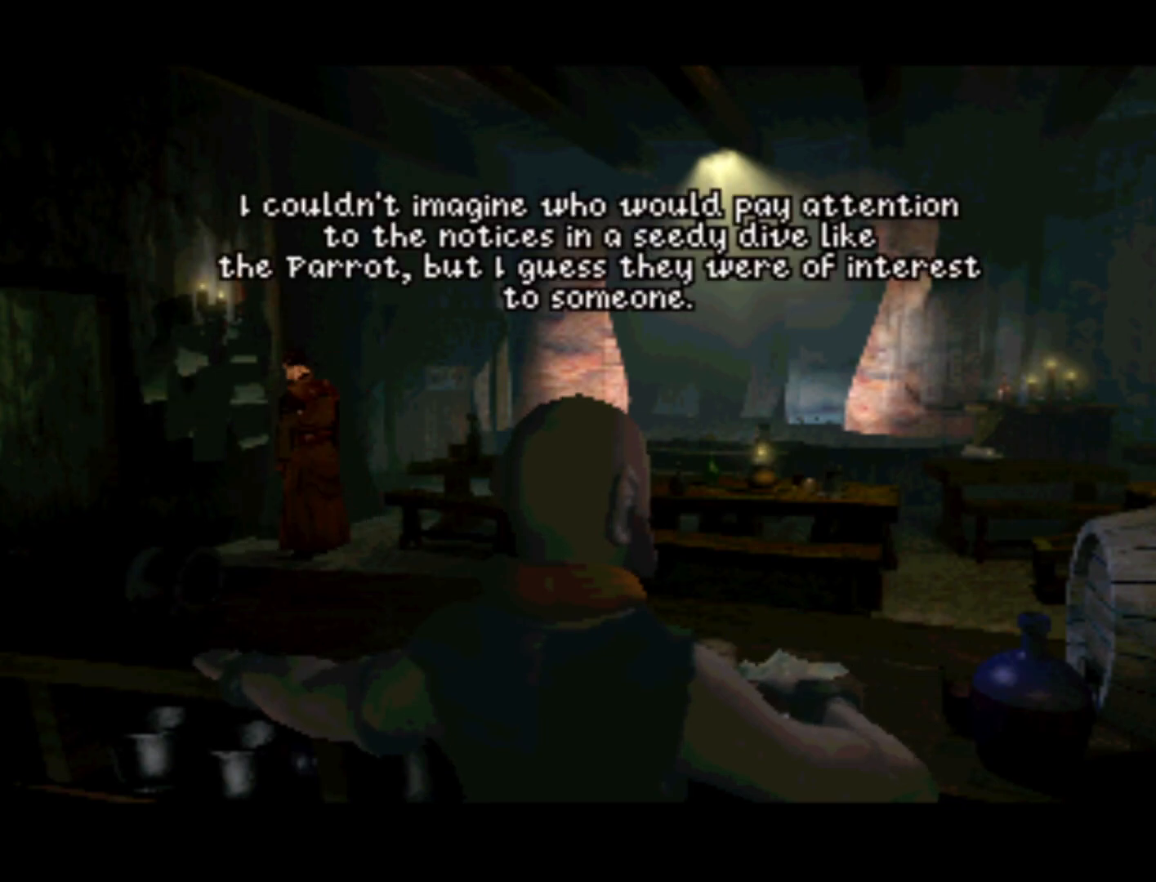
{"buttons": ["CIRCLE"], "left_stick": "center", "right_stick": "center", "events": [[483, "CIRCLE", "down"]]}
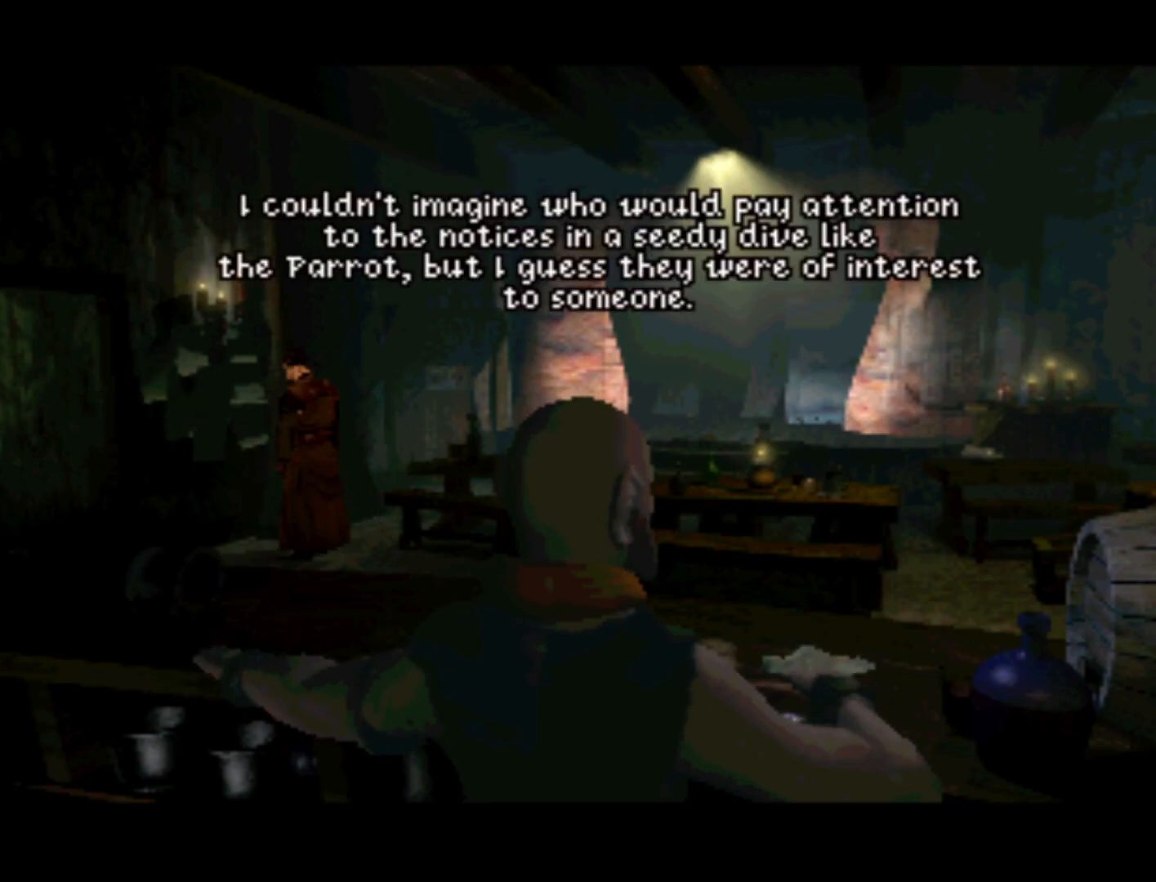
{"buttons": ["DPAD_LEFT"], "left_stick": "center", "right_stick": "center", "events": [[183, "CIRCLE", "up"], [217, "DPAD_LEFT", "down"]]}
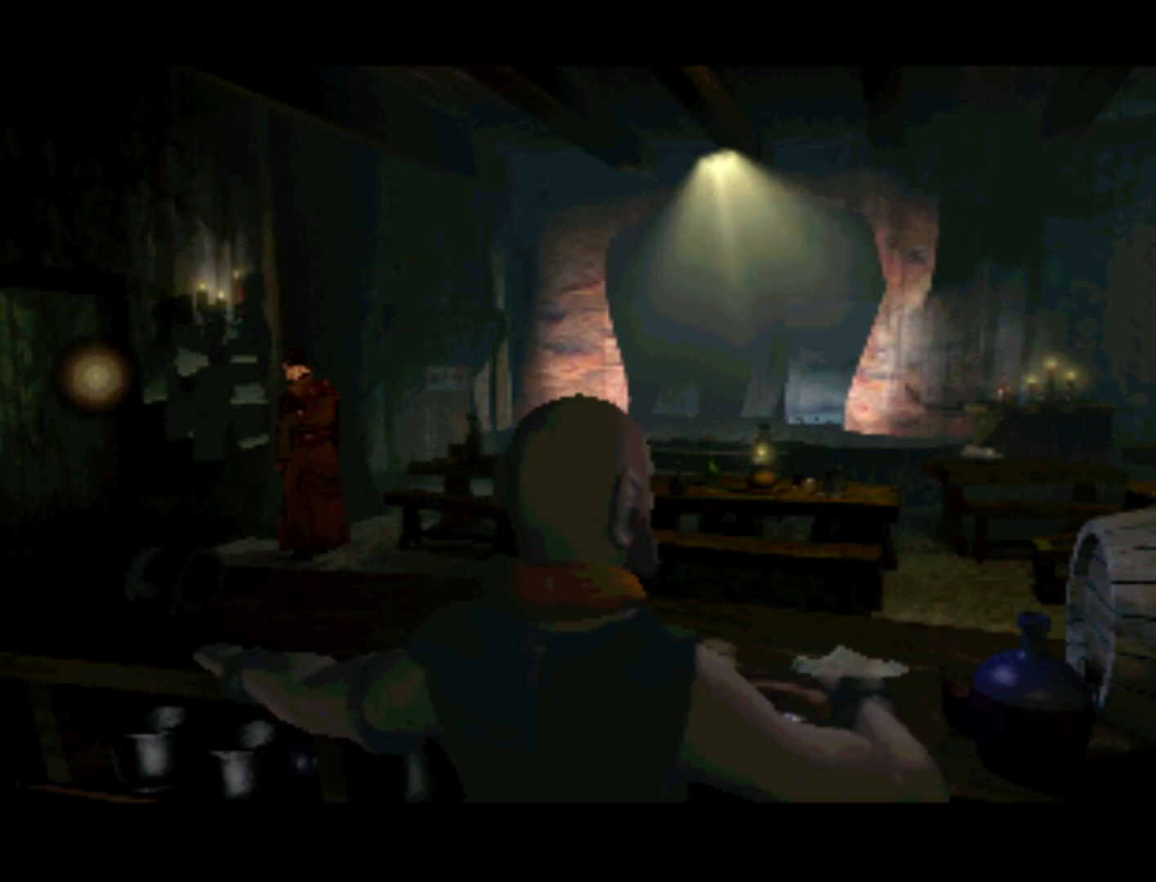
{"buttons": [], "left_stick": "center", "right_stick": "center", "events": [[17, "DPAD_LEFT", "up"], [50, "SQUARE", "down"], [183, "SQUARE", "up"]]}
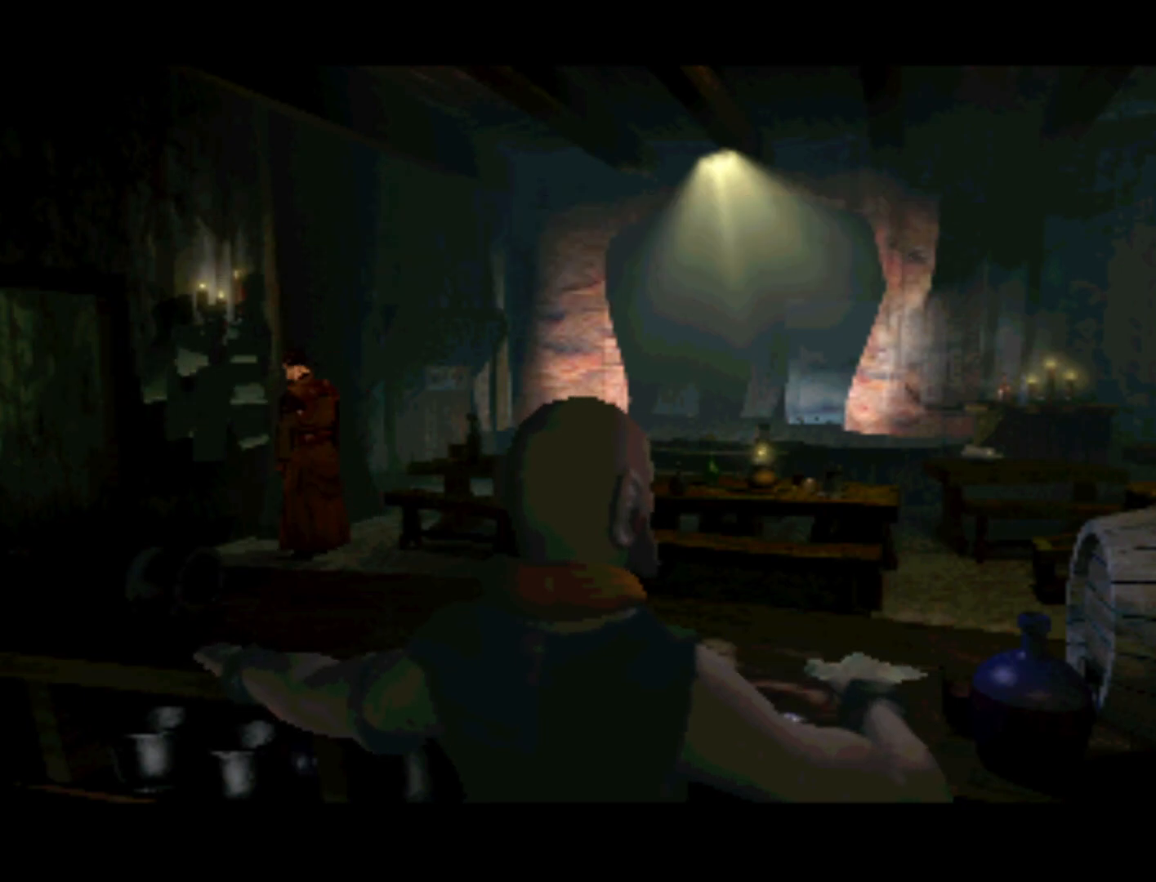
{"buttons": [], "left_stick": "center", "right_stick": "center", "events": []}
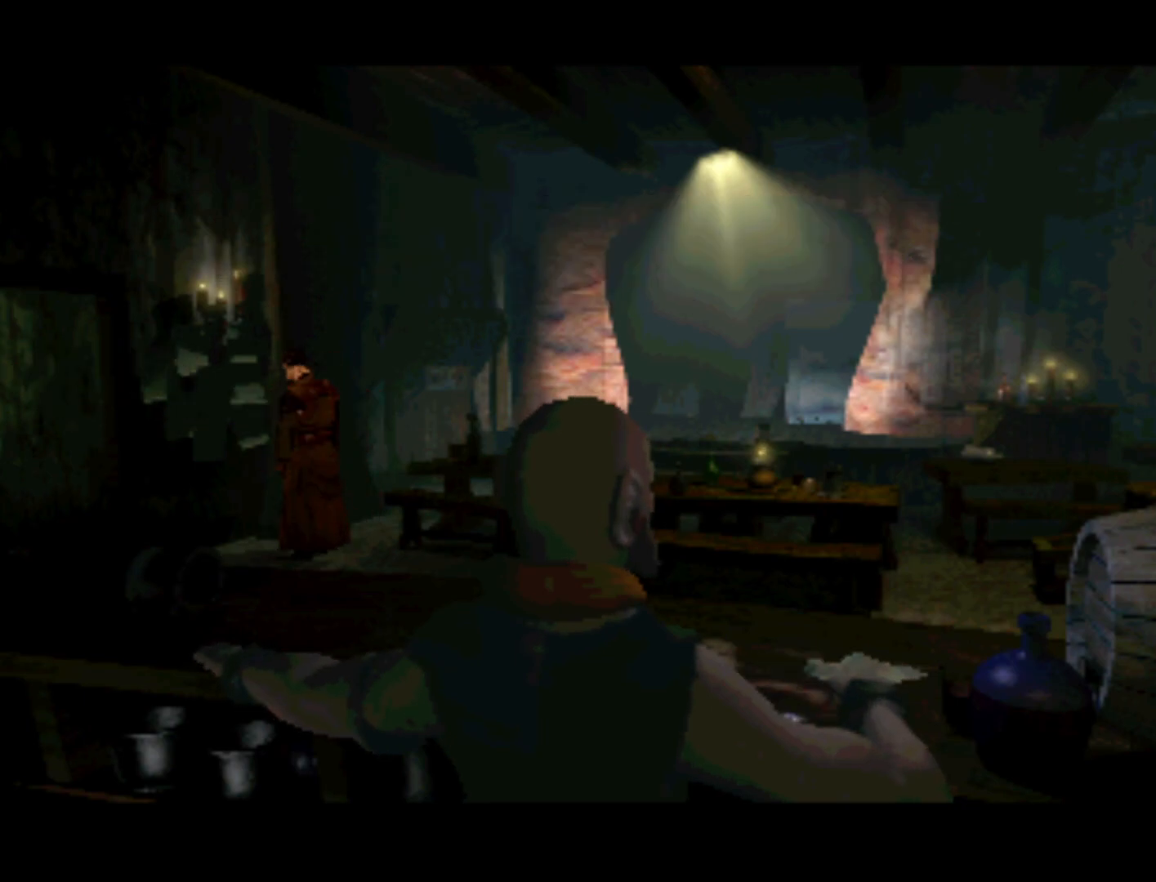
{"buttons": [], "left_stick": "center", "right_stick": "center", "events": []}
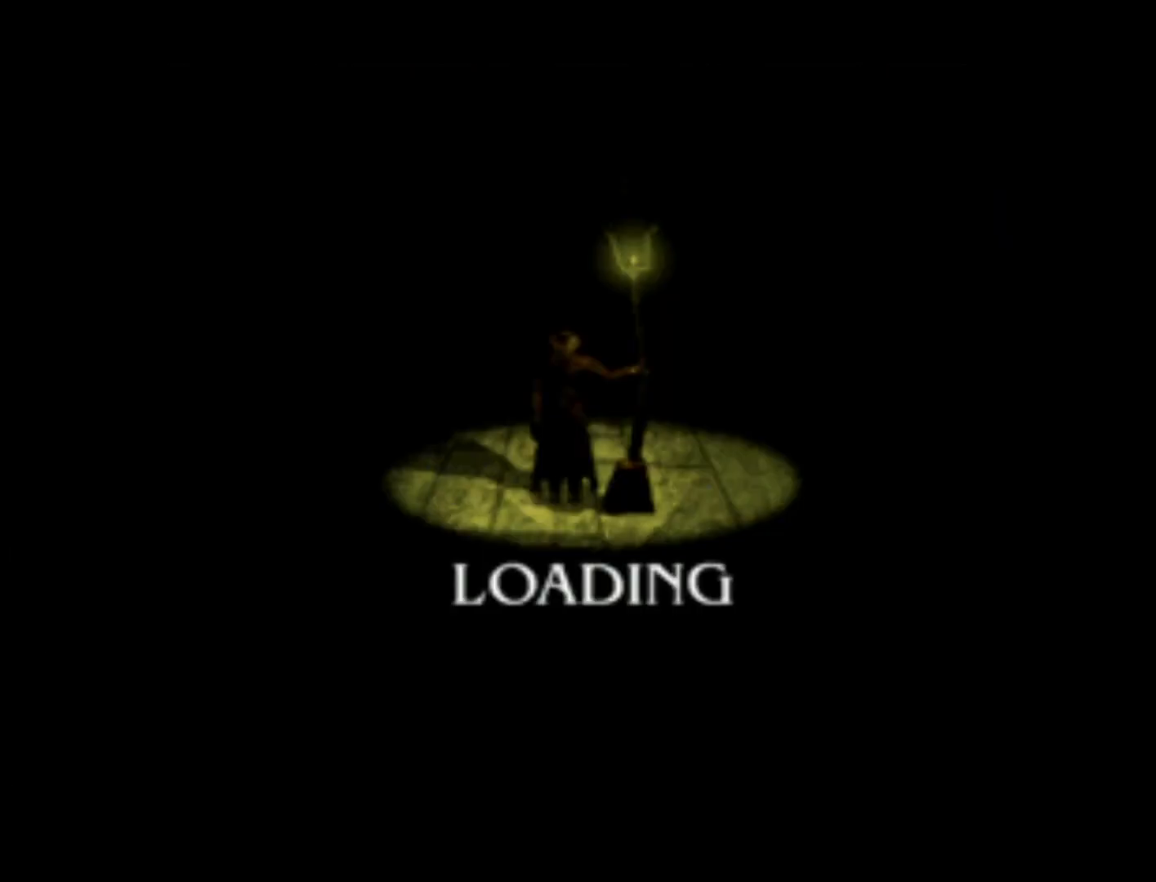
{"buttons": [], "left_stick": "center", "right_stick": "center", "events": [[83, "SQUARE", "down"], [417, "SQUARE", "up"]]}
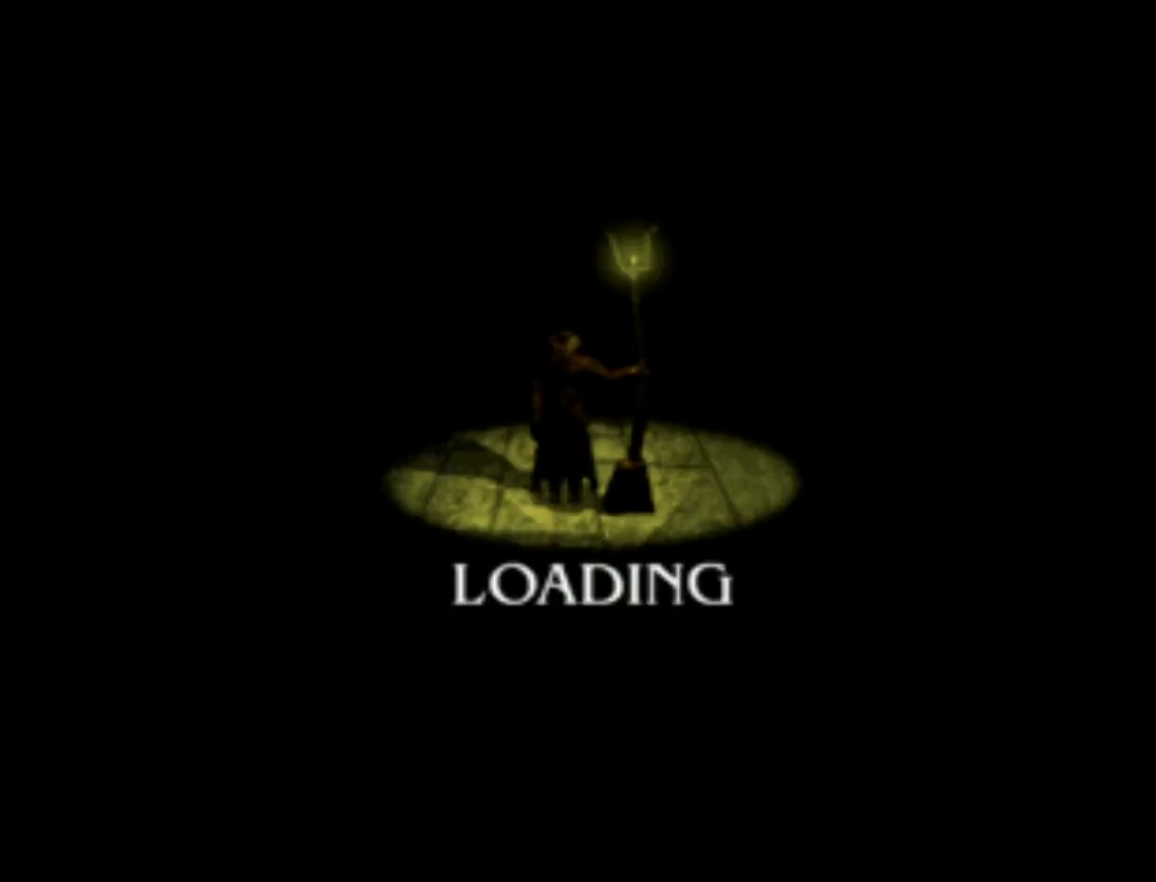
{"buttons": [], "left_stick": "center", "right_stick": "center", "events": []}
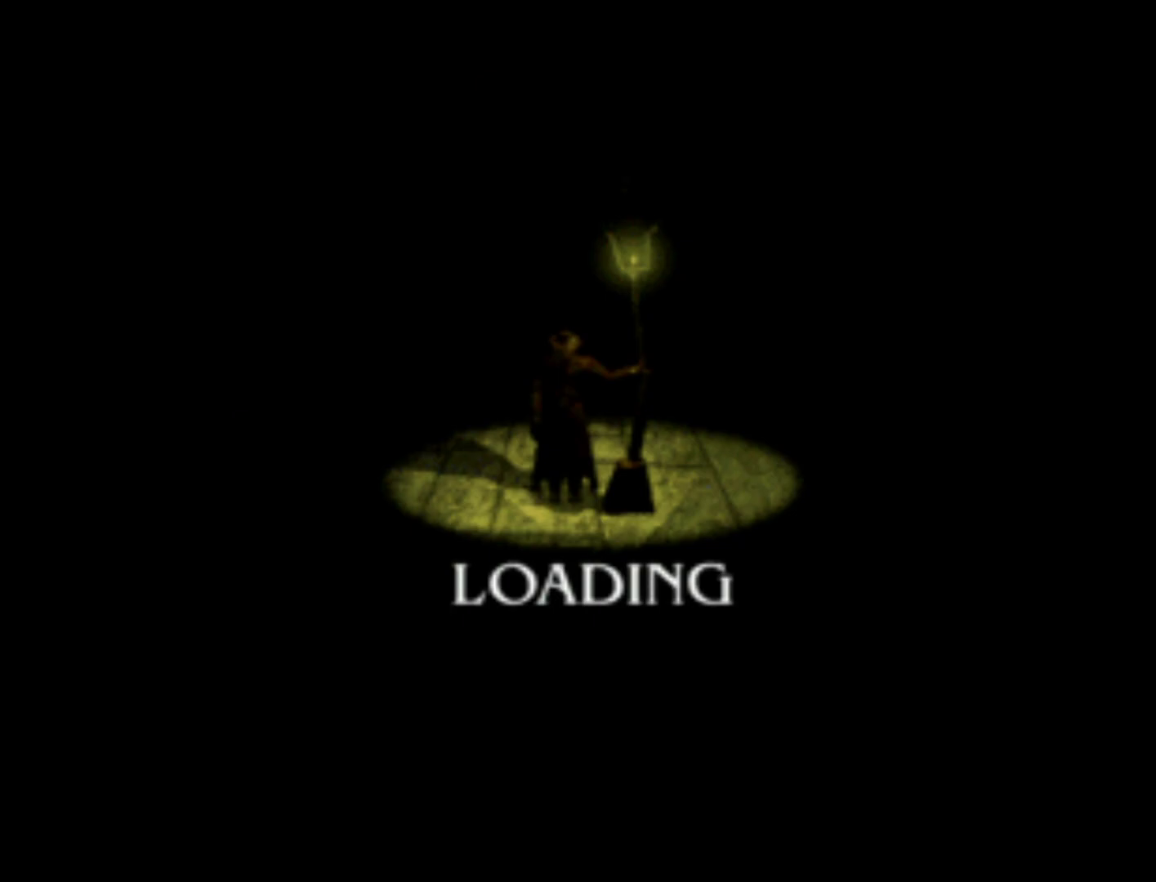
{"buttons": [], "left_stick": "center", "right_stick": "center", "events": []}
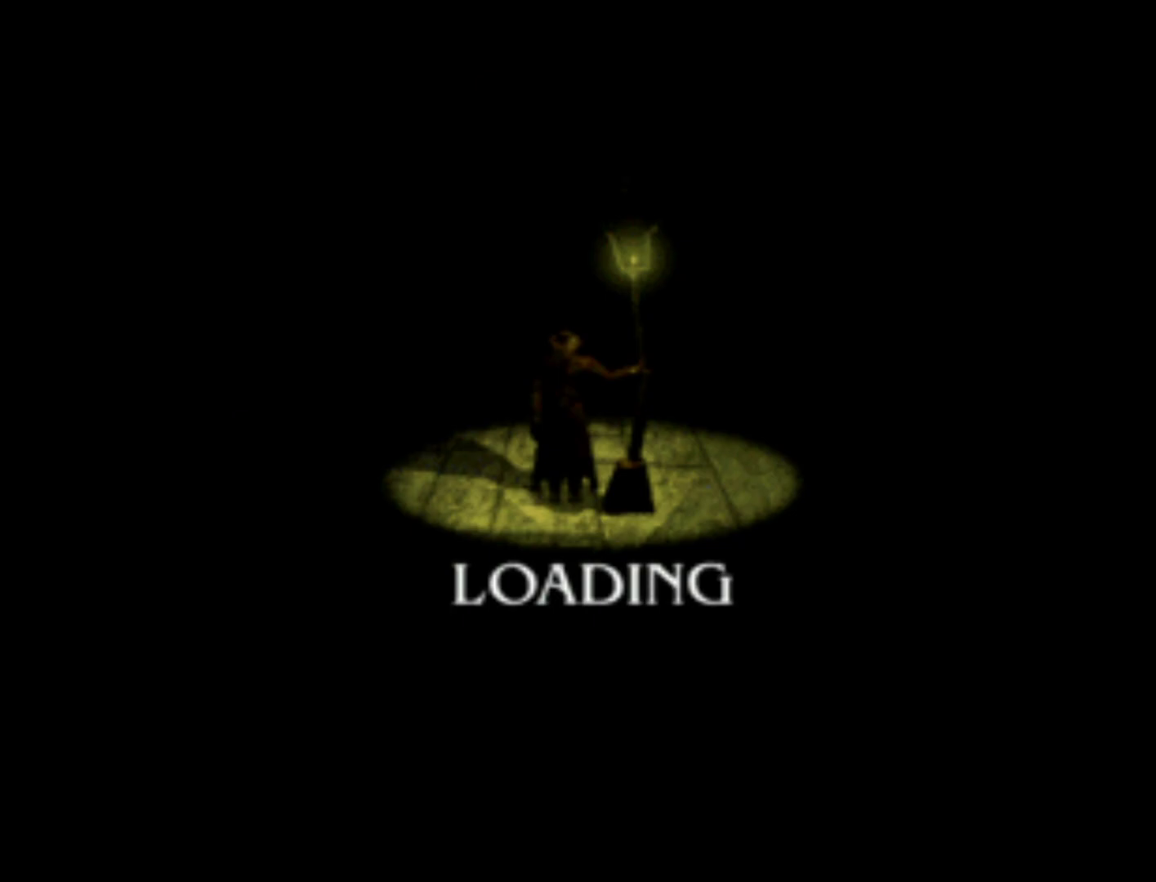
{"buttons": [], "left_stick": "center", "right_stick": "center", "events": []}
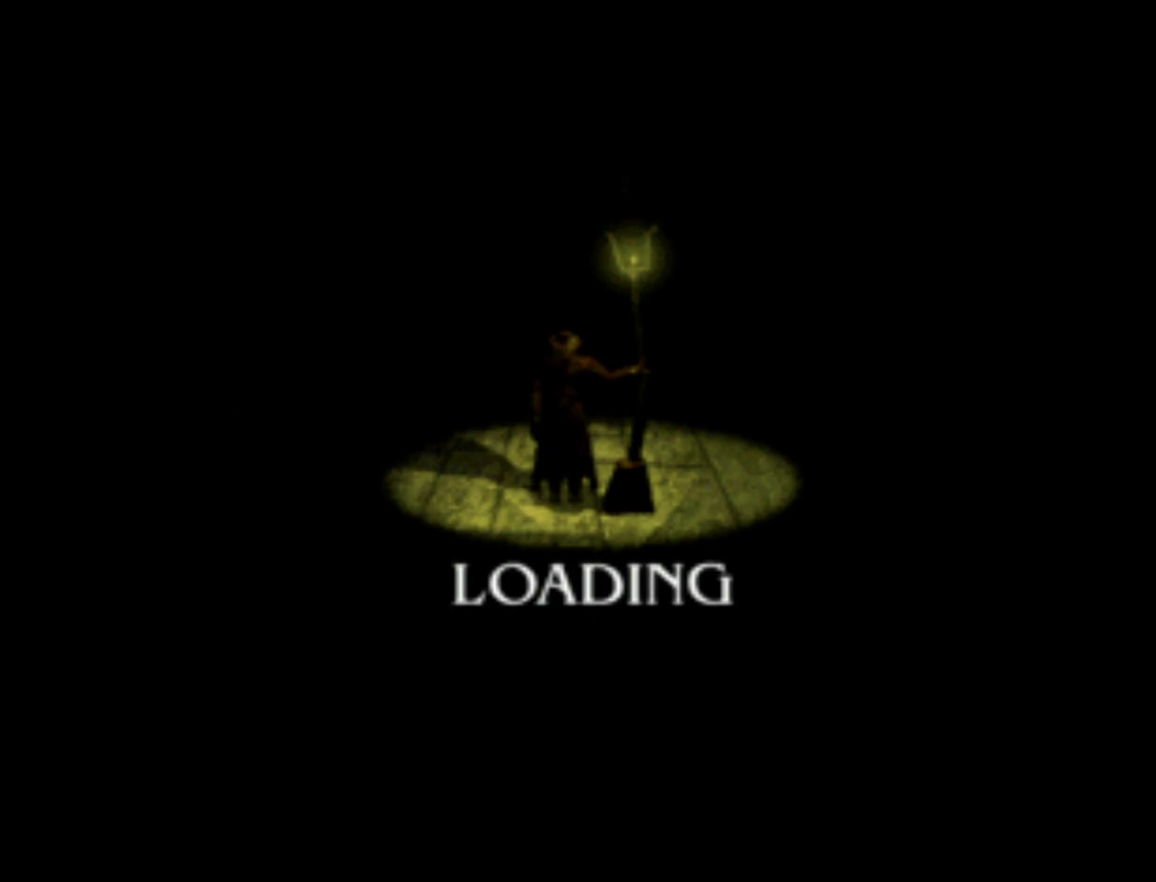
{"buttons": [], "left_stick": "center", "right_stick": "center", "events": []}
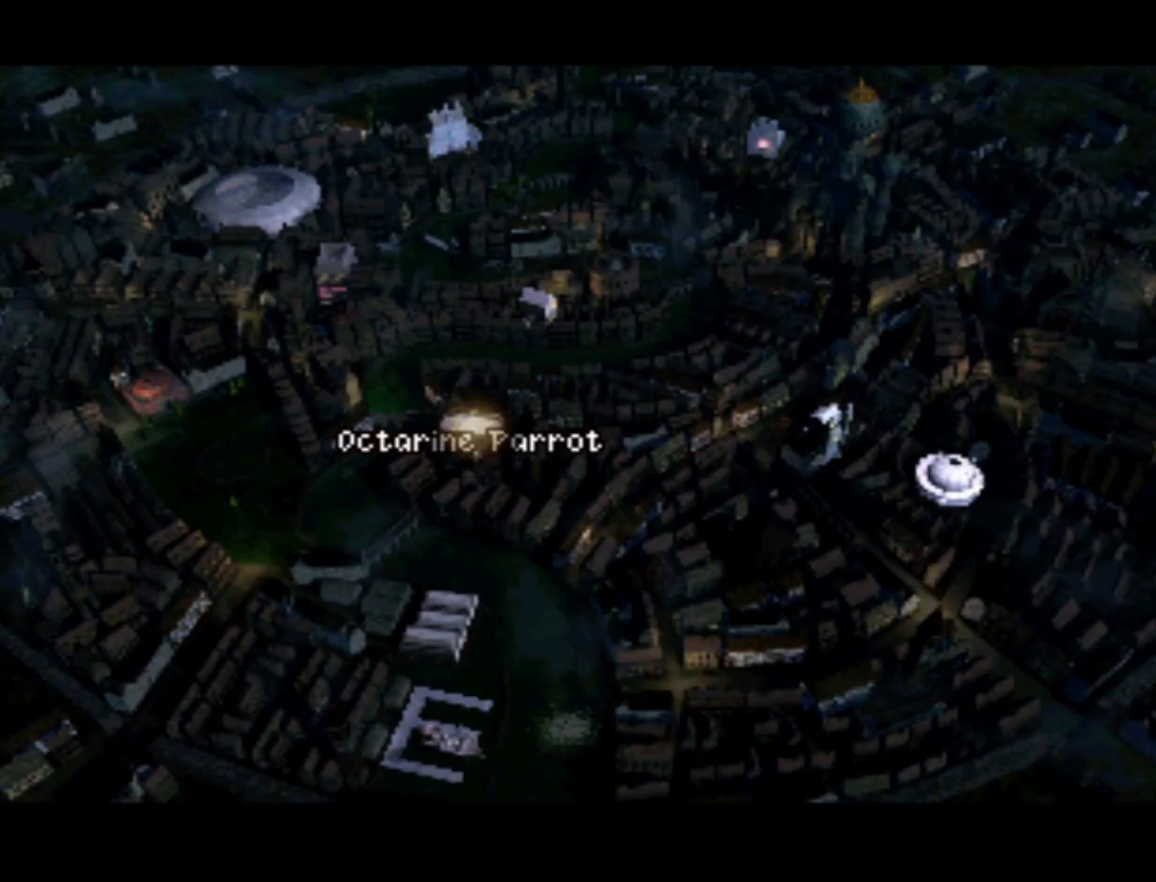
{"buttons": [], "left_stick": "center", "right_stick": "center", "events": []}
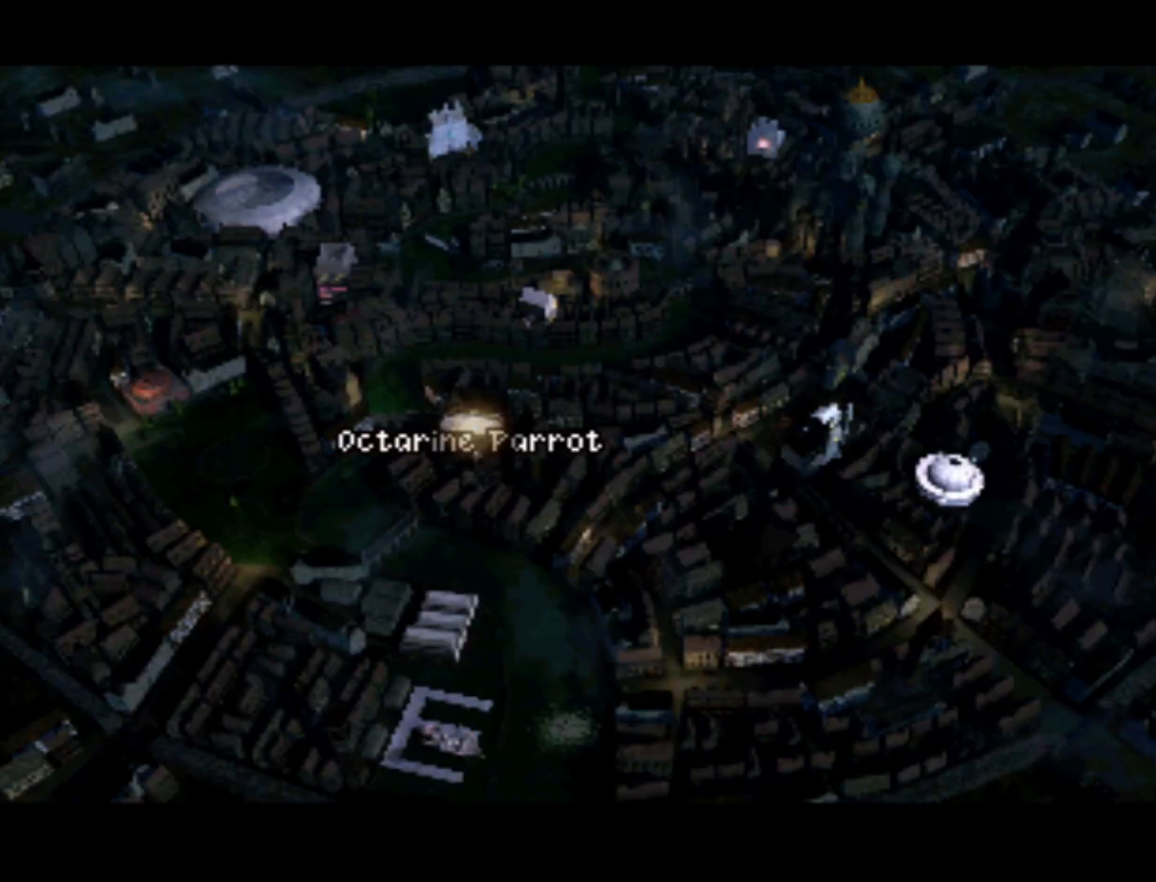
{"buttons": ["DPAD_UP", "DPAD_LEFT"], "left_stick": "center", "right_stick": "center", "events": [[83, "left_stick", "right"], [183, "left_stick", "center"], [417, "DPAD_LEFT", "down"], [417, "DPAD_UP", "down"]]}
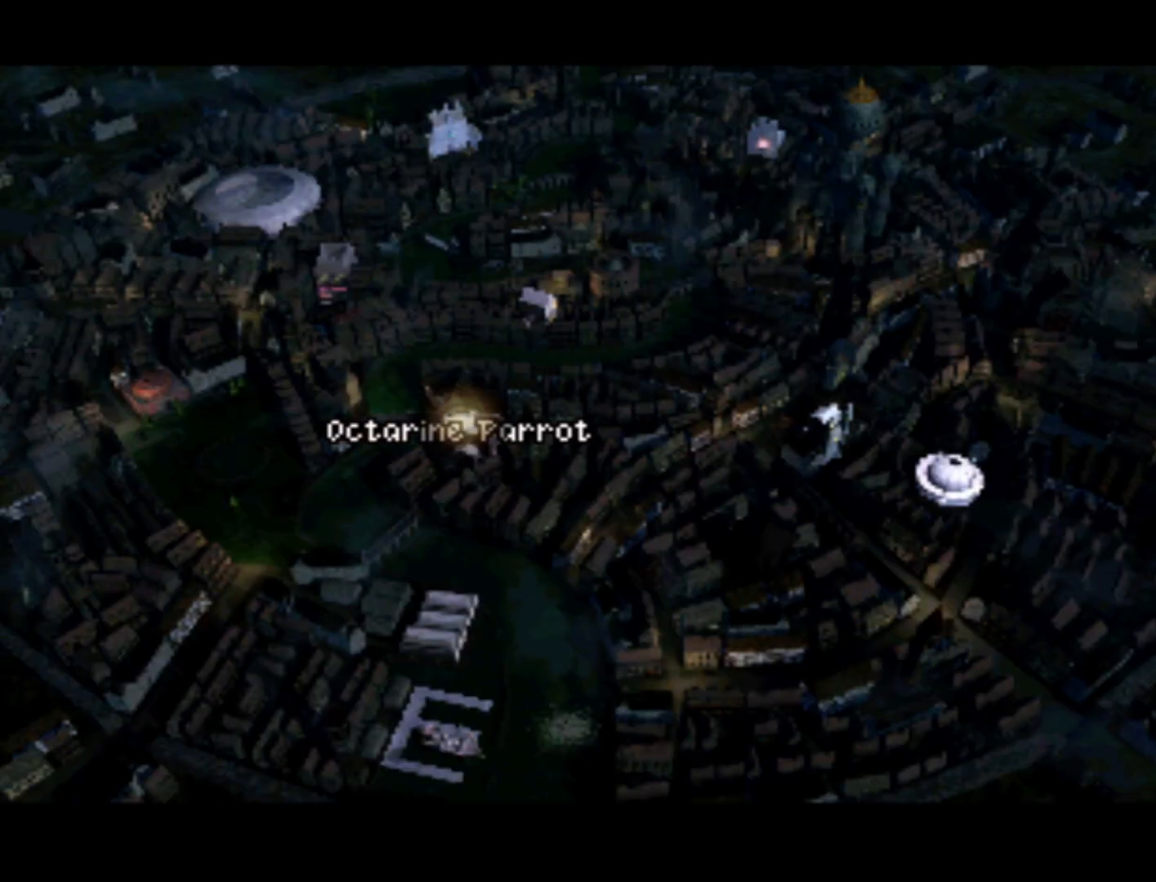
{"buttons": ["DPAD_RIGHT"], "left_stick": "center", "right_stick": "center", "events": [[250, "DPAD_LEFT", "up"], [250, "DPAD_UP", "up"], [450, "DPAD_RIGHT", "down"]]}
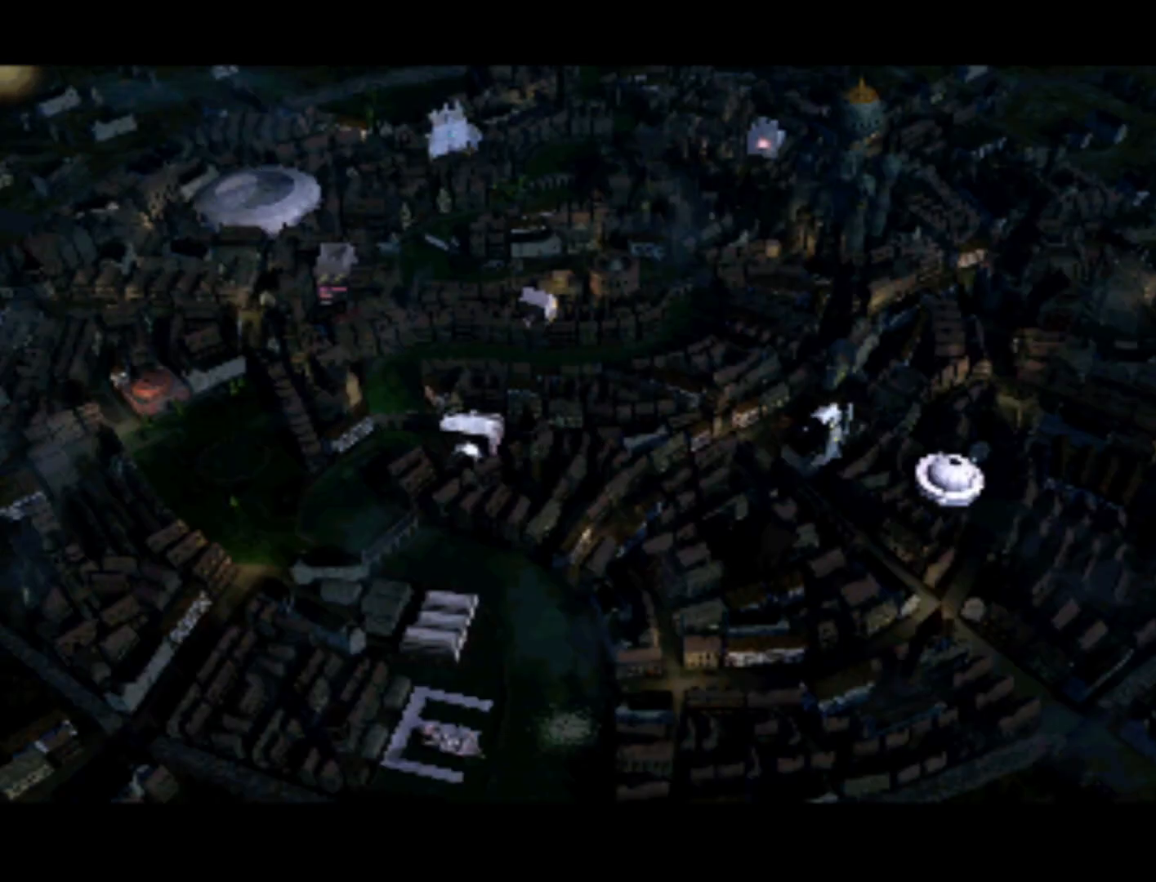
{"buttons": [], "left_stick": "center", "right_stick": "center", "events": [[17, "DPAD_DOWN", "down"], [283, "DPAD_DOWN", "up"], [317, "DPAD_RIGHT", "up"]]}
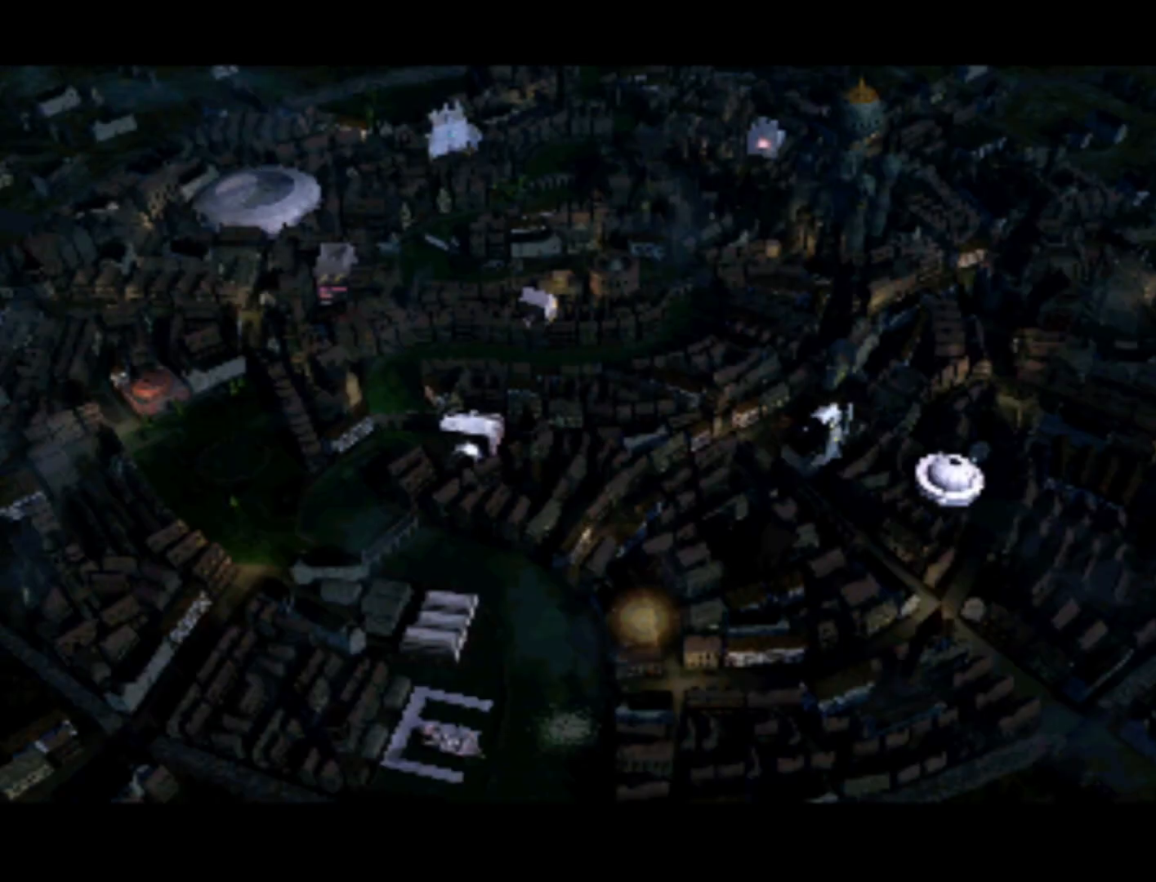
{"buttons": [], "left_stick": "center", "right_stick": "center", "events": [[83, "DPAD_UP", "down"], [117, "DPAD_LEFT", "down"], [350, "DPAD_LEFT", "up"], [350, "DPAD_UP", "up"]]}
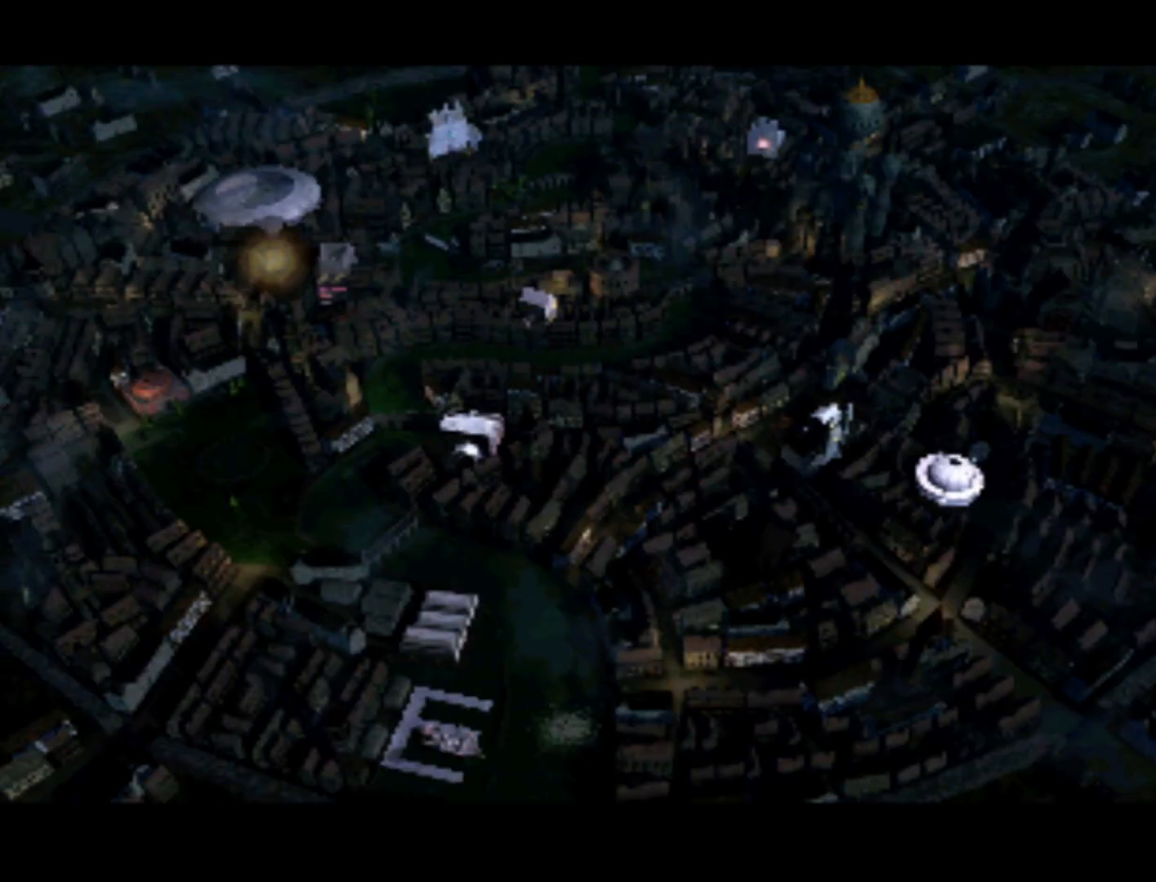
{"buttons": [], "left_stick": "center", "right_stick": "center", "events": [[217, "DPAD_RIGHT", "down"], [350, "DPAD_RIGHT", "up"]]}
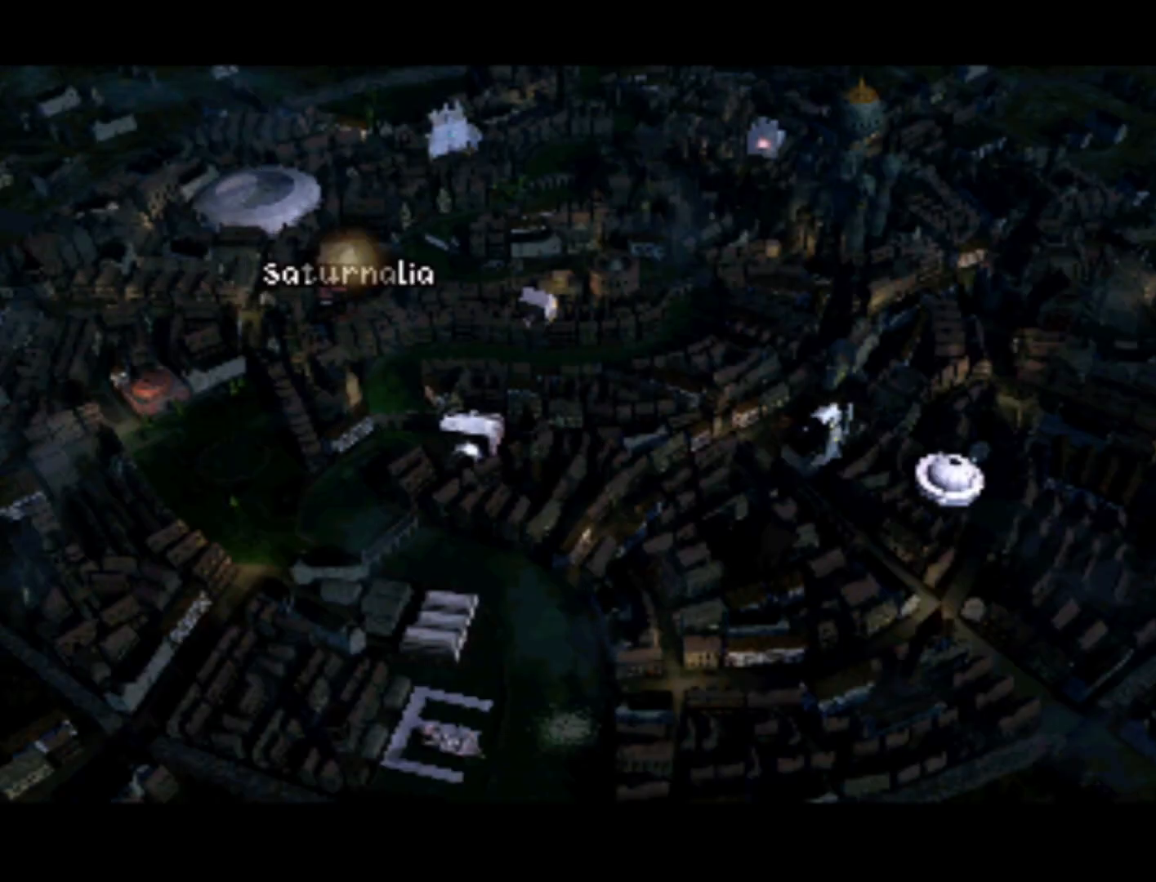
{"buttons": ["SQUARE"], "left_stick": "center", "right_stick": "center", "events": [[250, "SQUARE", "down"], [350, "SQUARE", "up"], [483, "SQUARE", "down"]]}
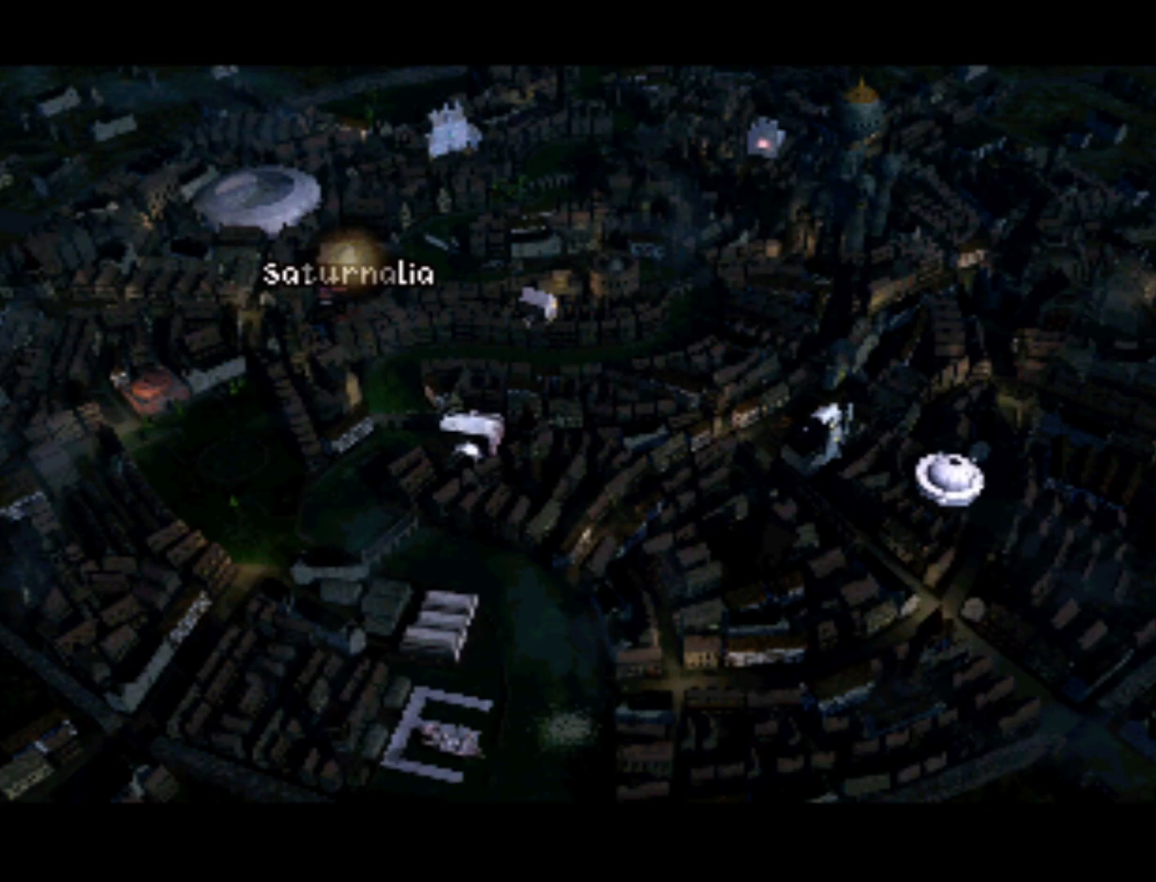
{"buttons": [], "left_stick": "center", "right_stick": "center", "events": [[50, "SQUARE", "up"], [183, "SQUARE", "down"], [283, "SQUARE", "up"]]}
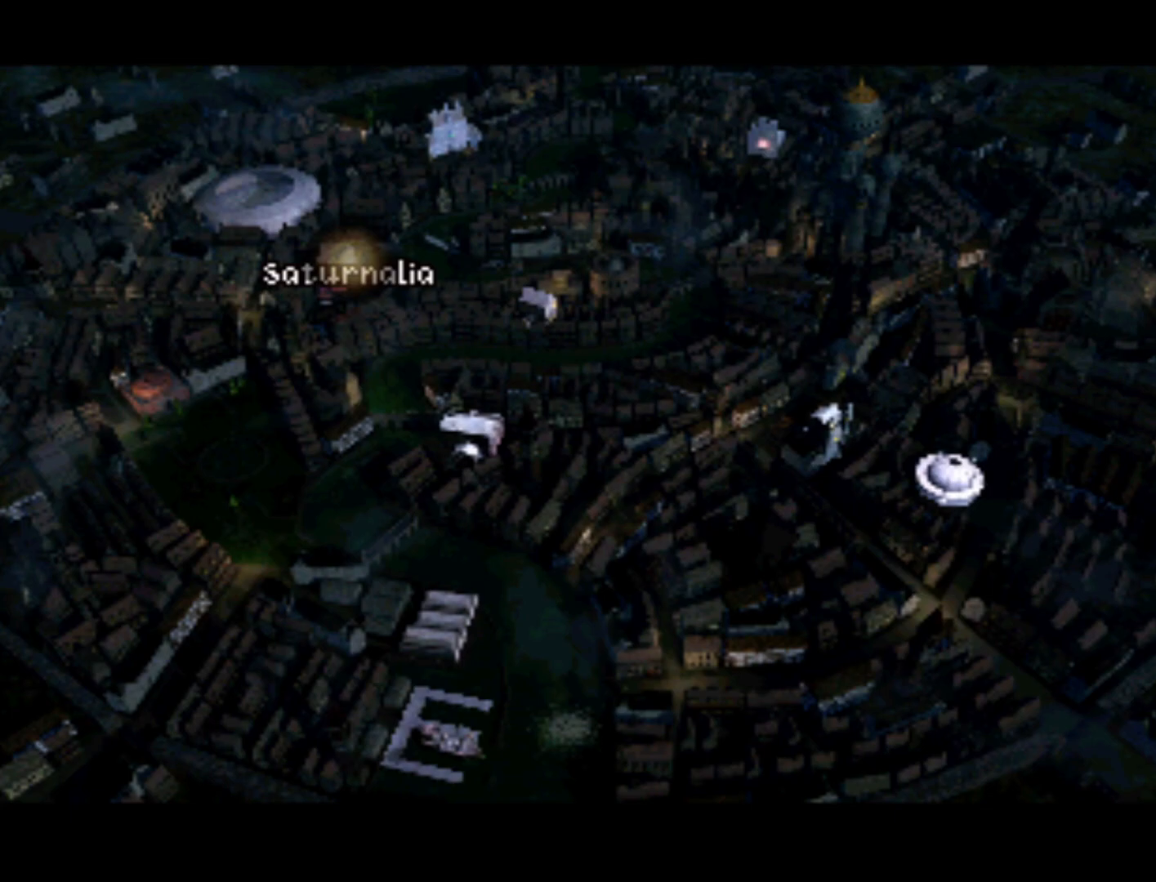
{"buttons": [], "left_stick": "center", "right_stick": "center", "events": []}